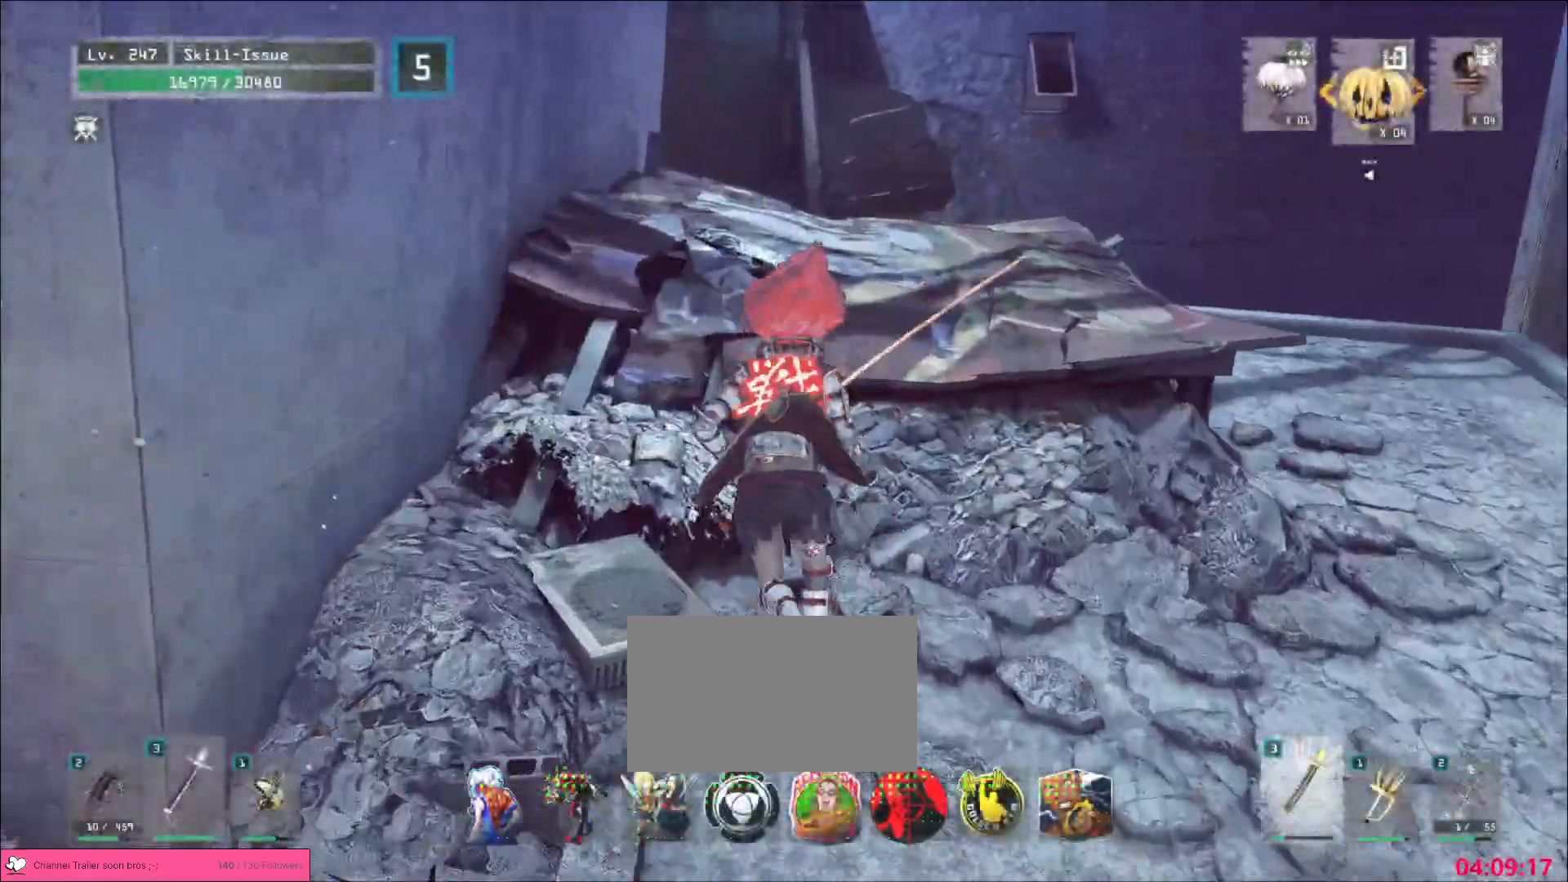
Gameplay with keyboard and mouse; each line is a JSON object with the keys and mouse buttons held at the frame after it. "events" lists presses ("down") and releases ("up") of "1", "2", "3", "4", "5", "a", "alt", "b", "c", "ctrl", "d", "e", "f", "g", "q", "s", "shift", "space", "t", "tab", "v", "w", "x", "z", "mouse_left", "mouse_wheel", "mouse_right", "mouse_mb4" and "mouse_mb5" between this image and that frame as [ms after this image, input, new state], when the widget could be followed in between. "mouse_left", "mouse_wheel", "mouse_right", "mouse_mb4", "mouse_mb5" = the "left", "wheel", "right", "mb4", "mb5" buttons of the "mouse" list. No other keys are recorded. "wheel" means that the mouse wheel is clicked or scrolled. Not read: mouse_move r.
{"keys": ["w"], "mouse": [], "events": []}
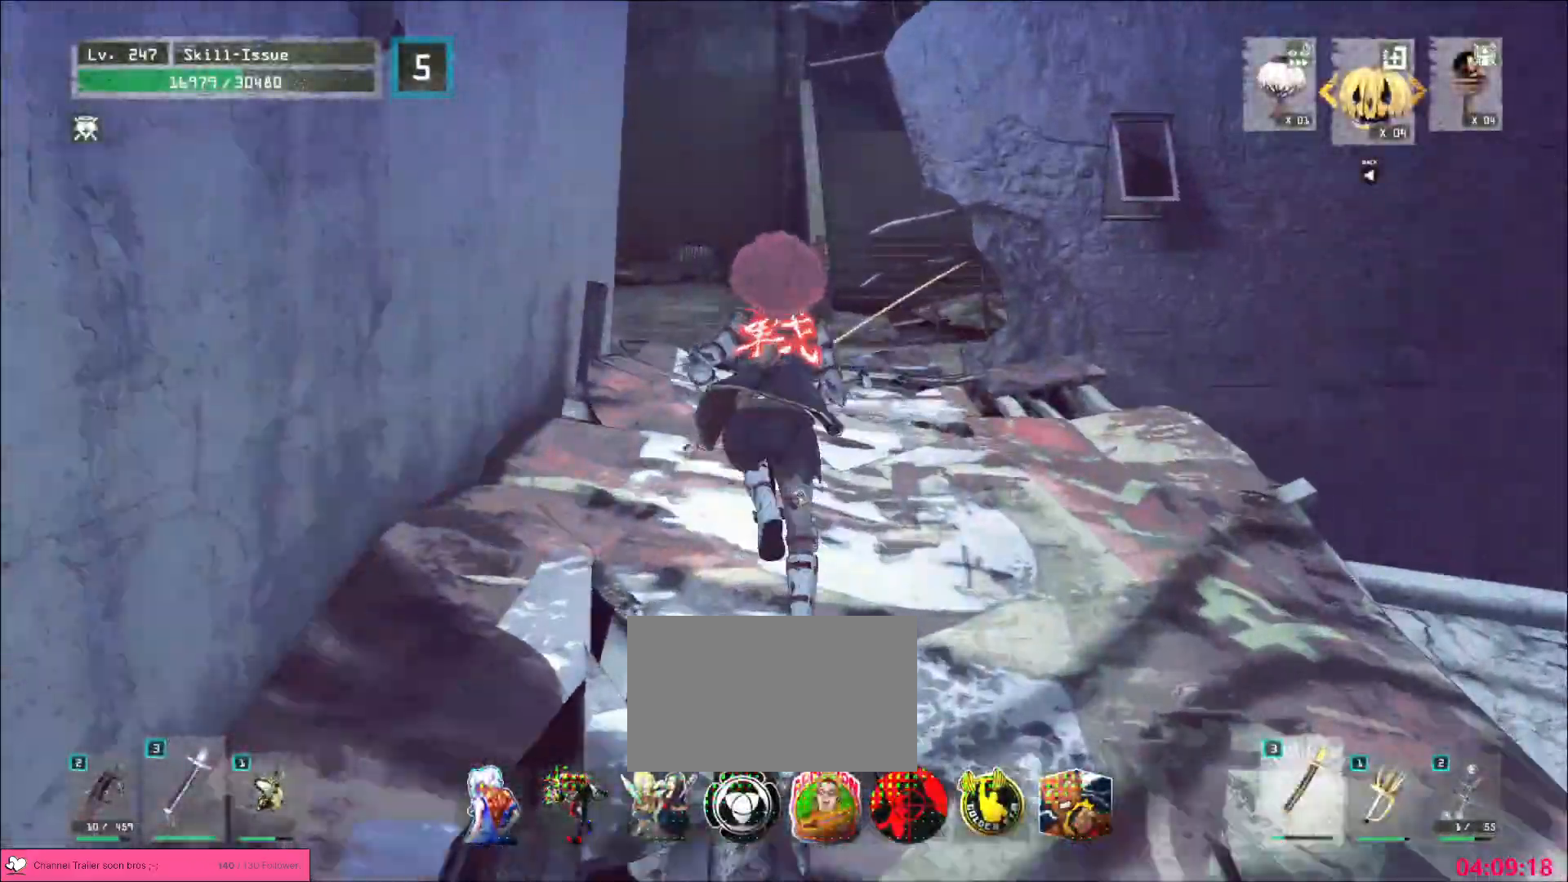
{"keys": ["w"], "mouse": []}
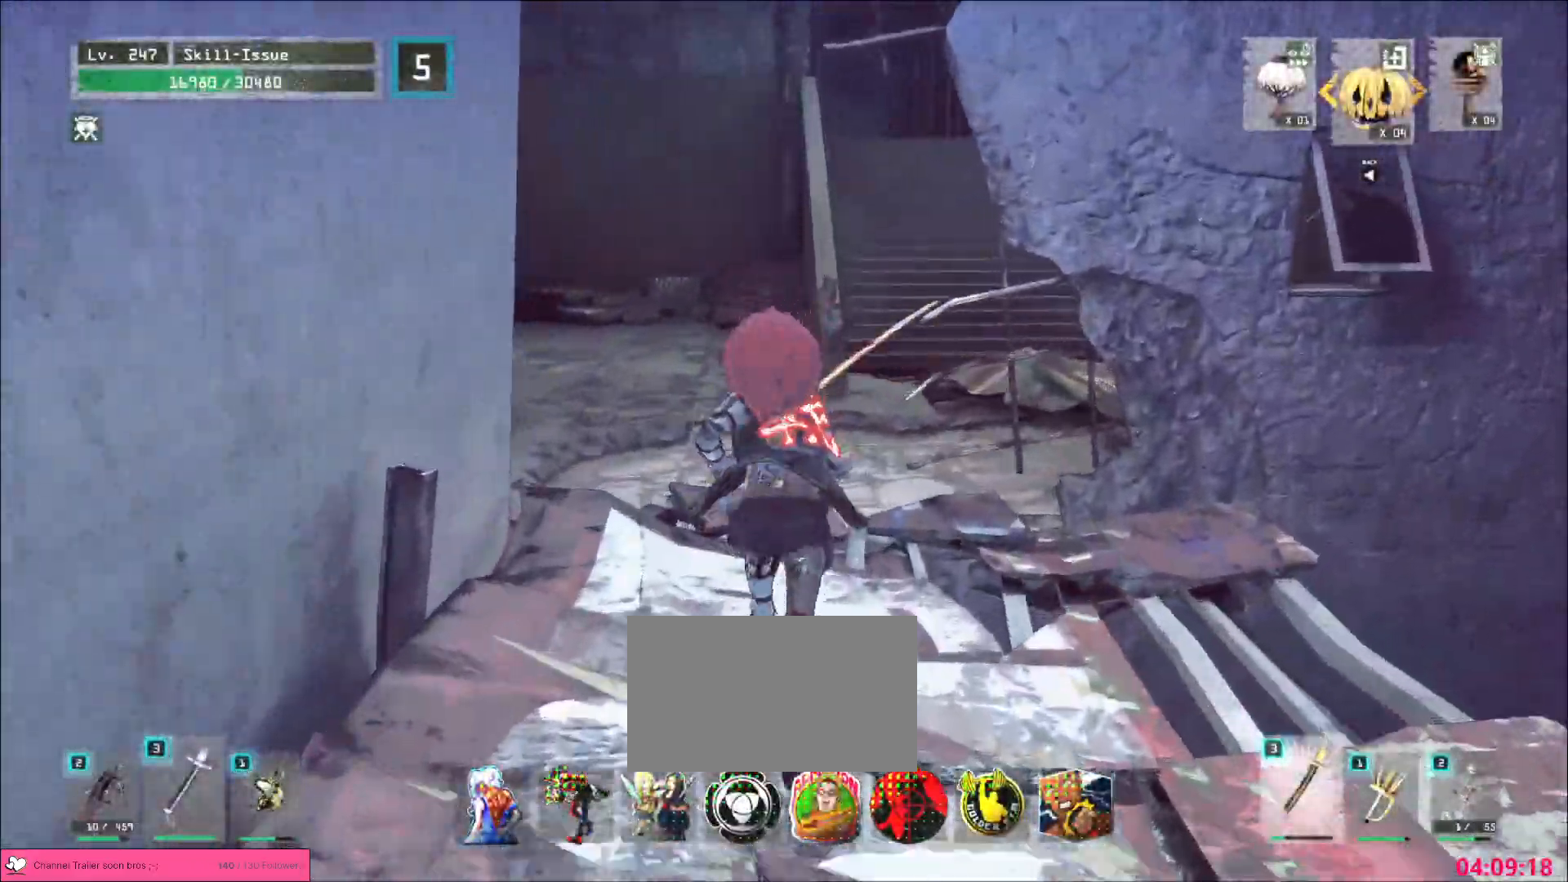
{"keys": ["w"], "mouse": []}
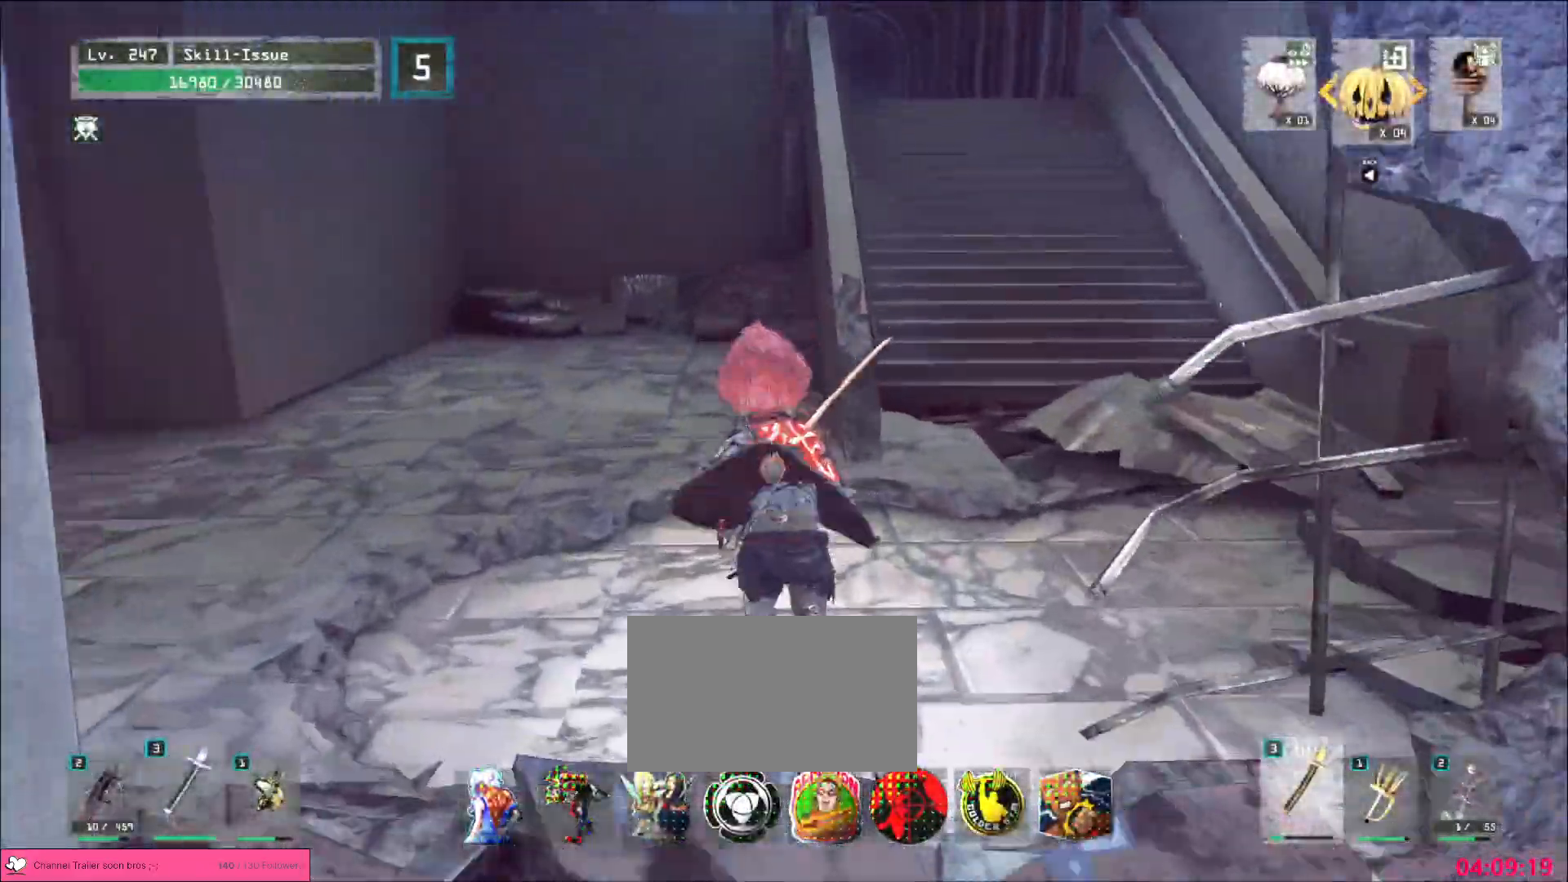
{"keys": ["w"], "mouse": [], "events": [[17, "d", "down"], [50, "space", "down"], [150, "d", "up"], [167, "space", "up"], [400, "a", "down"], [483, "a", "up"]]}
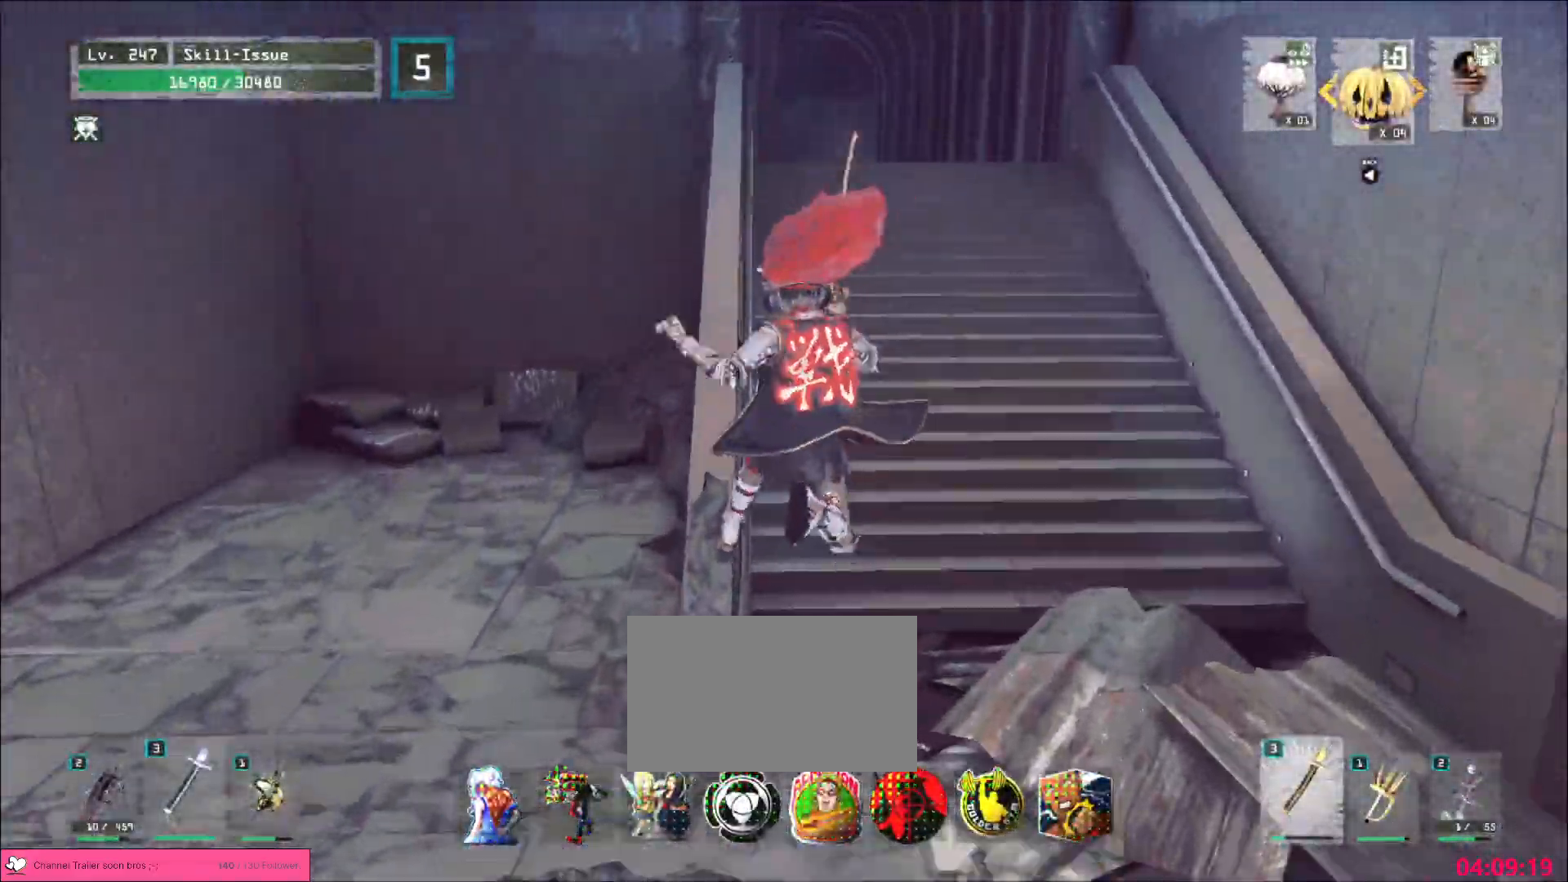
{"keys": ["d", "w"], "mouse": [], "events": [[300, "space", "down"], [433, "space", "up"], [450, "d", "down"]]}
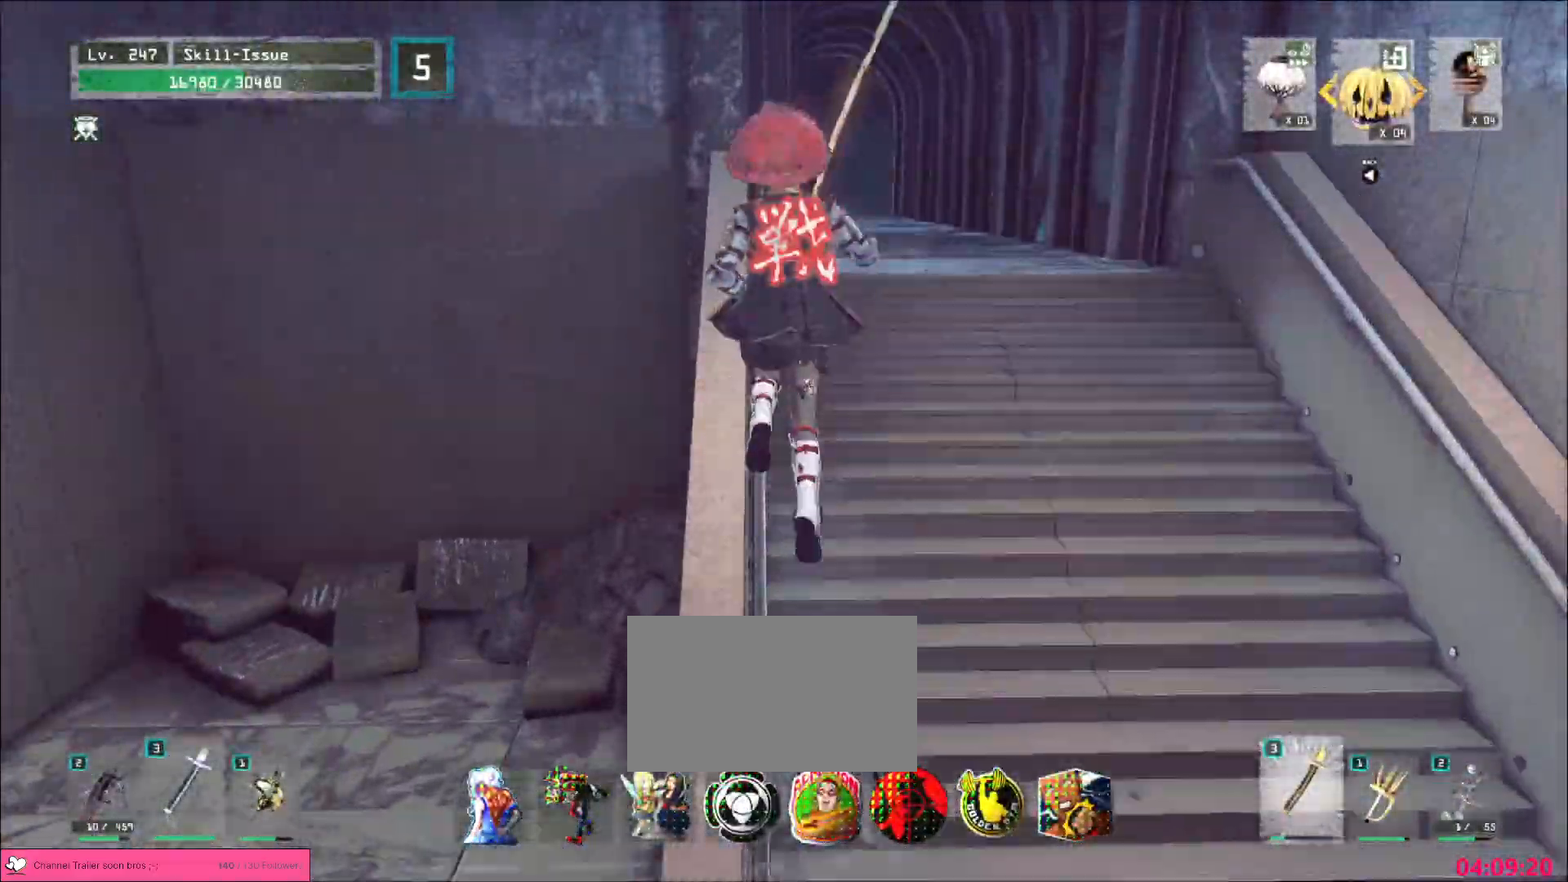
{"keys": ["w"], "mouse": [], "events": [[83, "d", "up"]]}
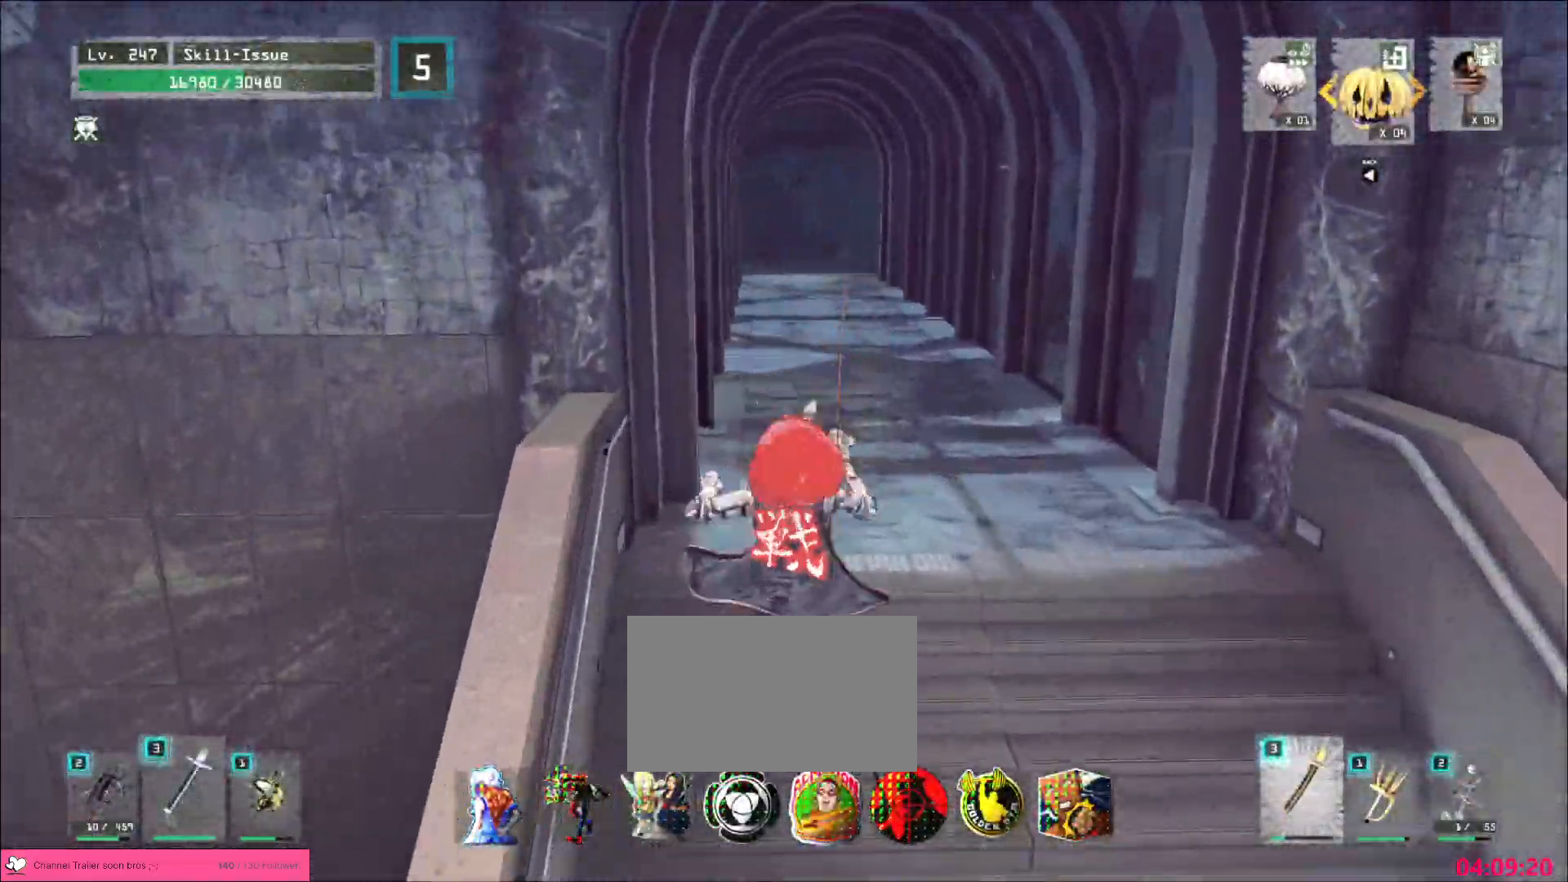
{"keys": ["w"], "mouse": [], "events": []}
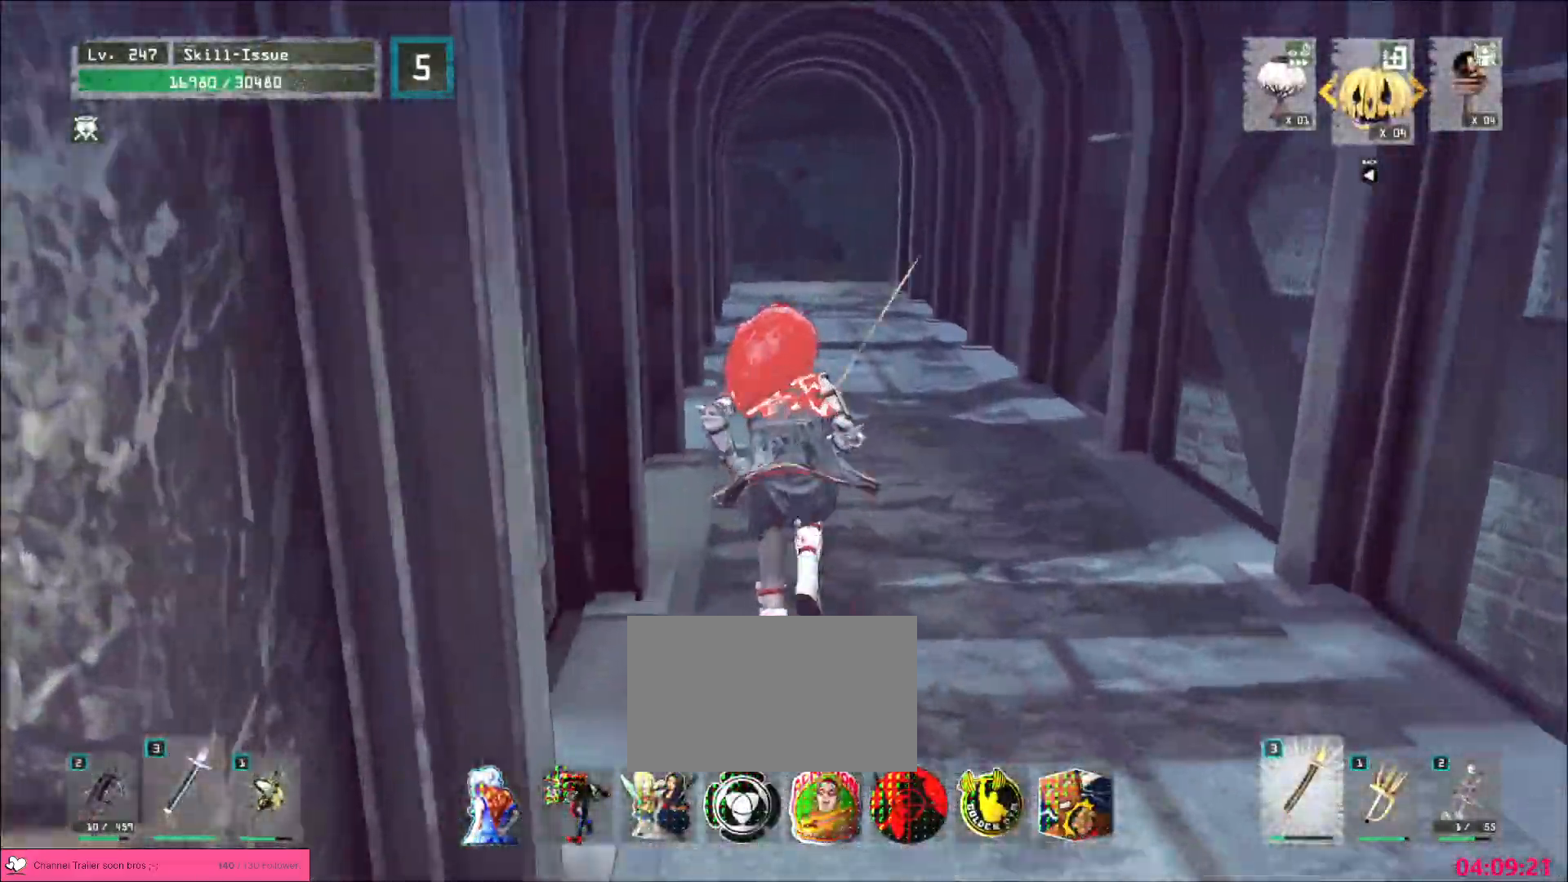
{"keys": ["w"], "mouse": [], "events": []}
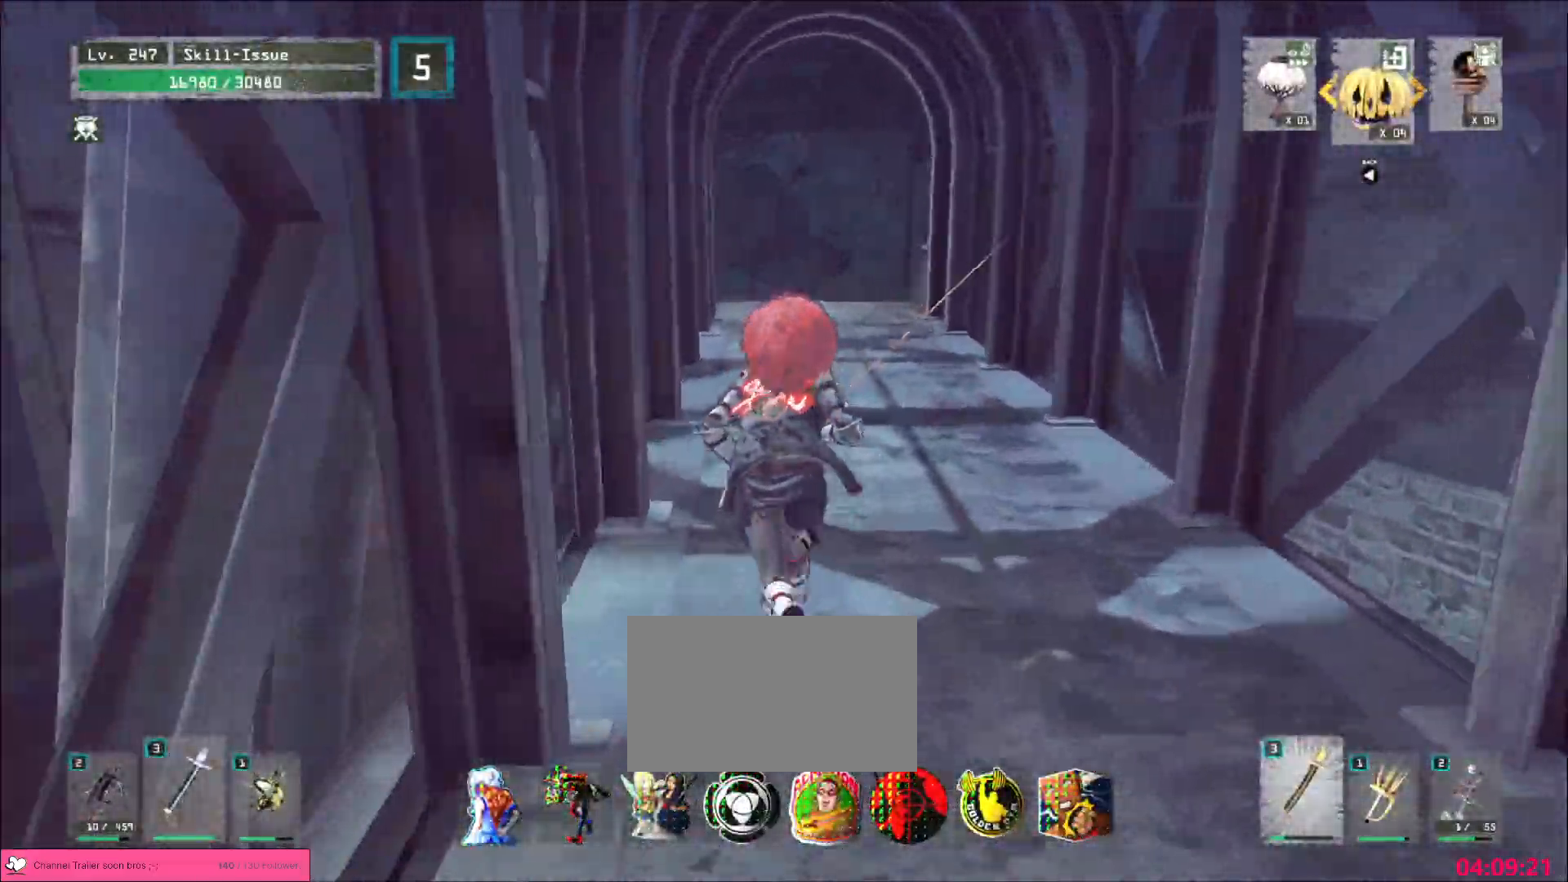
{"keys": ["w"], "mouse": [], "events": []}
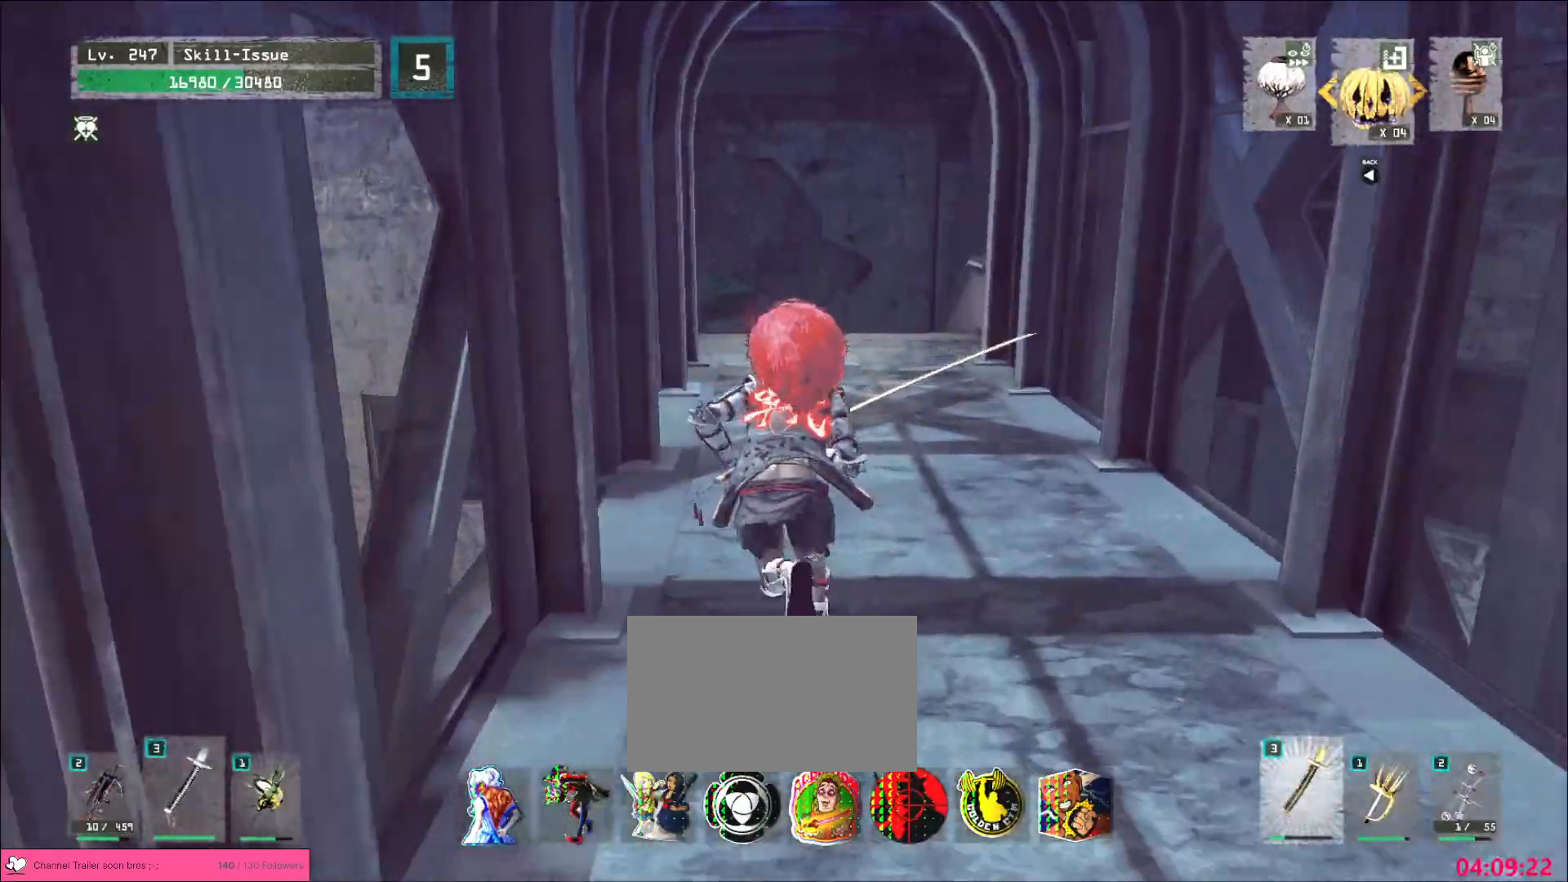
{"keys": ["w"], "mouse": [], "events": []}
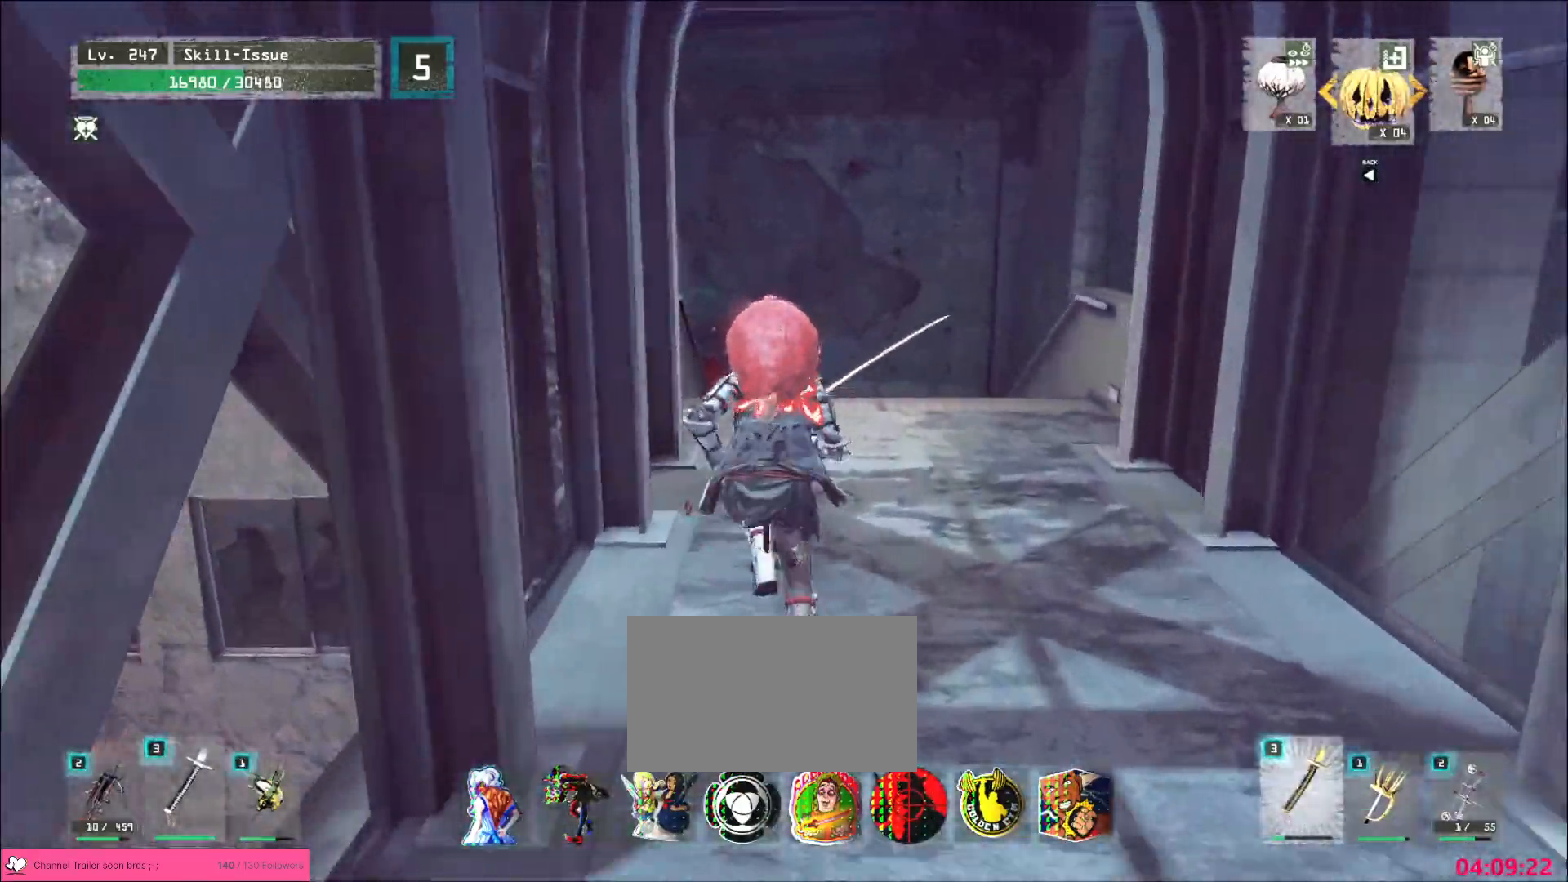
{"keys": ["a", "w"], "mouse": [], "events": [[283, "space", "down"], [450, "space", "up"], [500, "a", "down"]]}
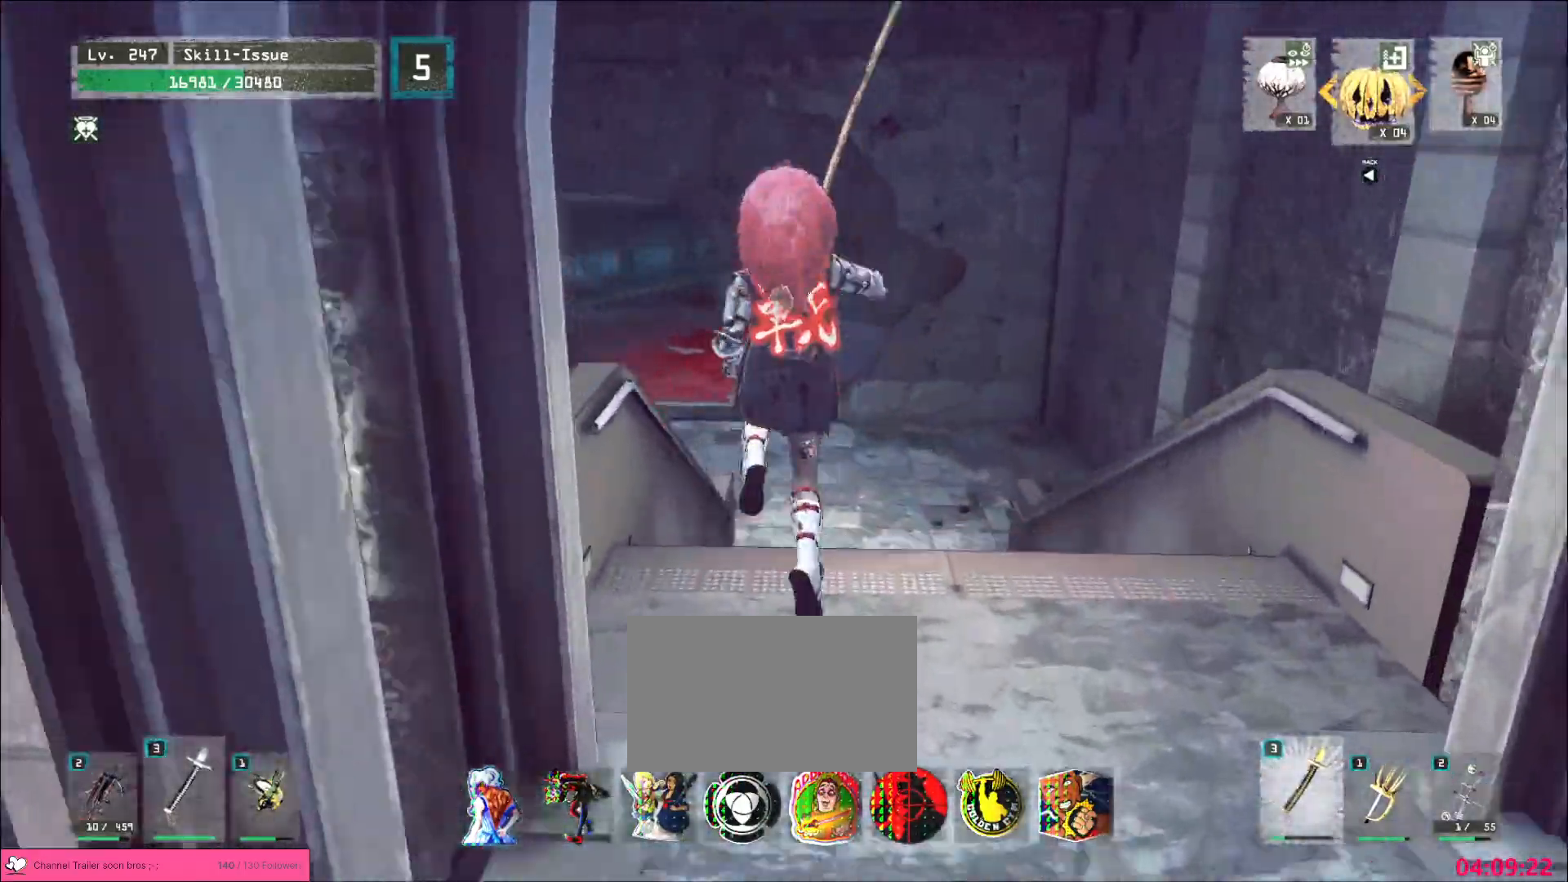
{"keys": ["w"], "mouse": [], "events": [[183, "a", "up"]]}
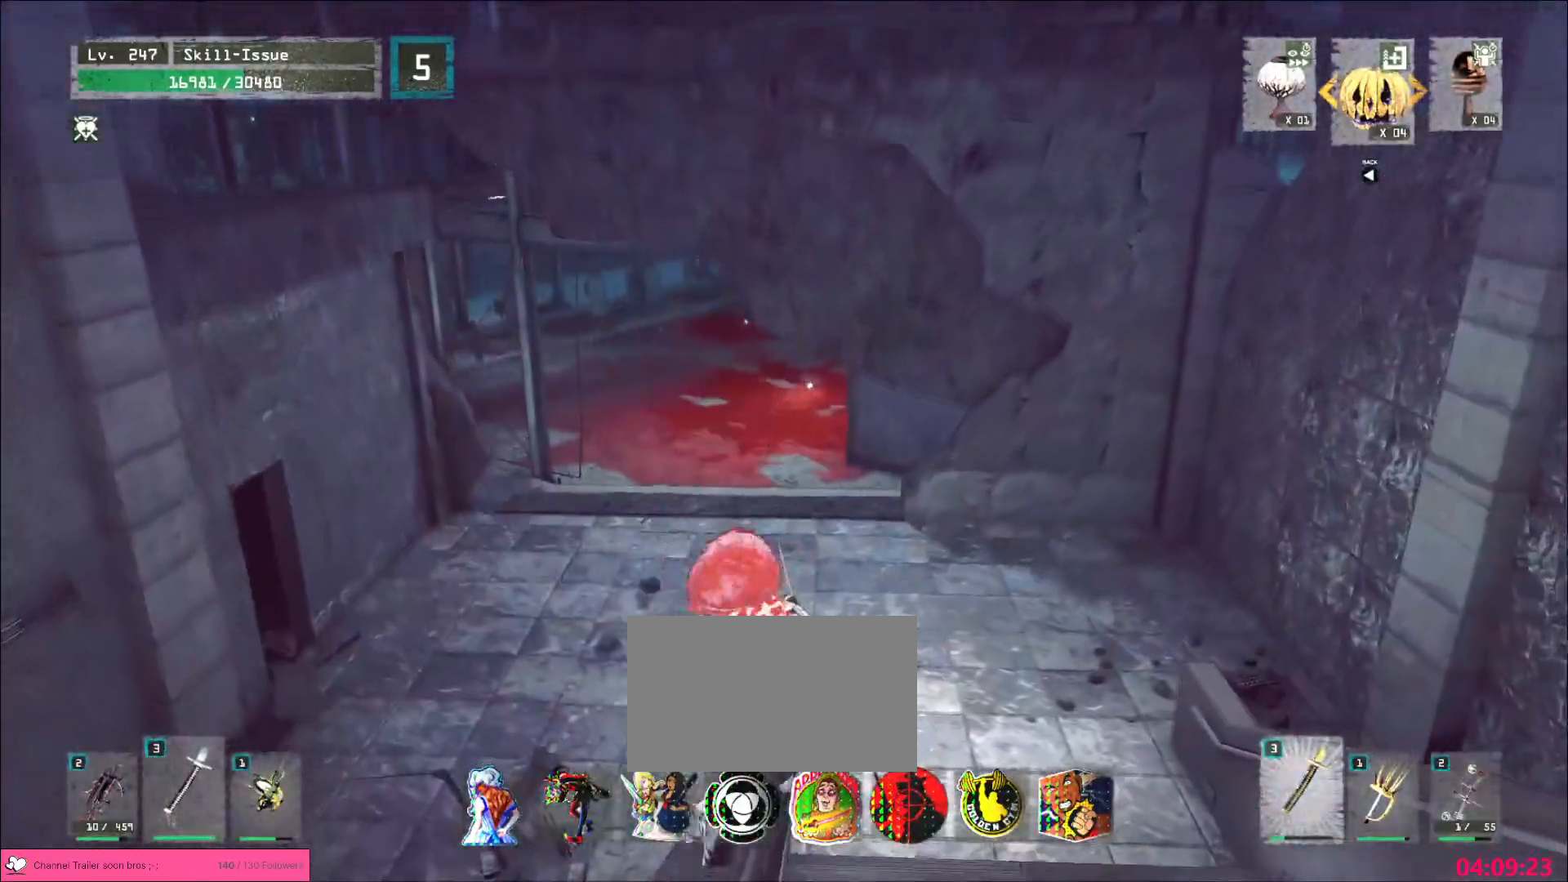
{"keys": ["w"], "mouse": [], "events": []}
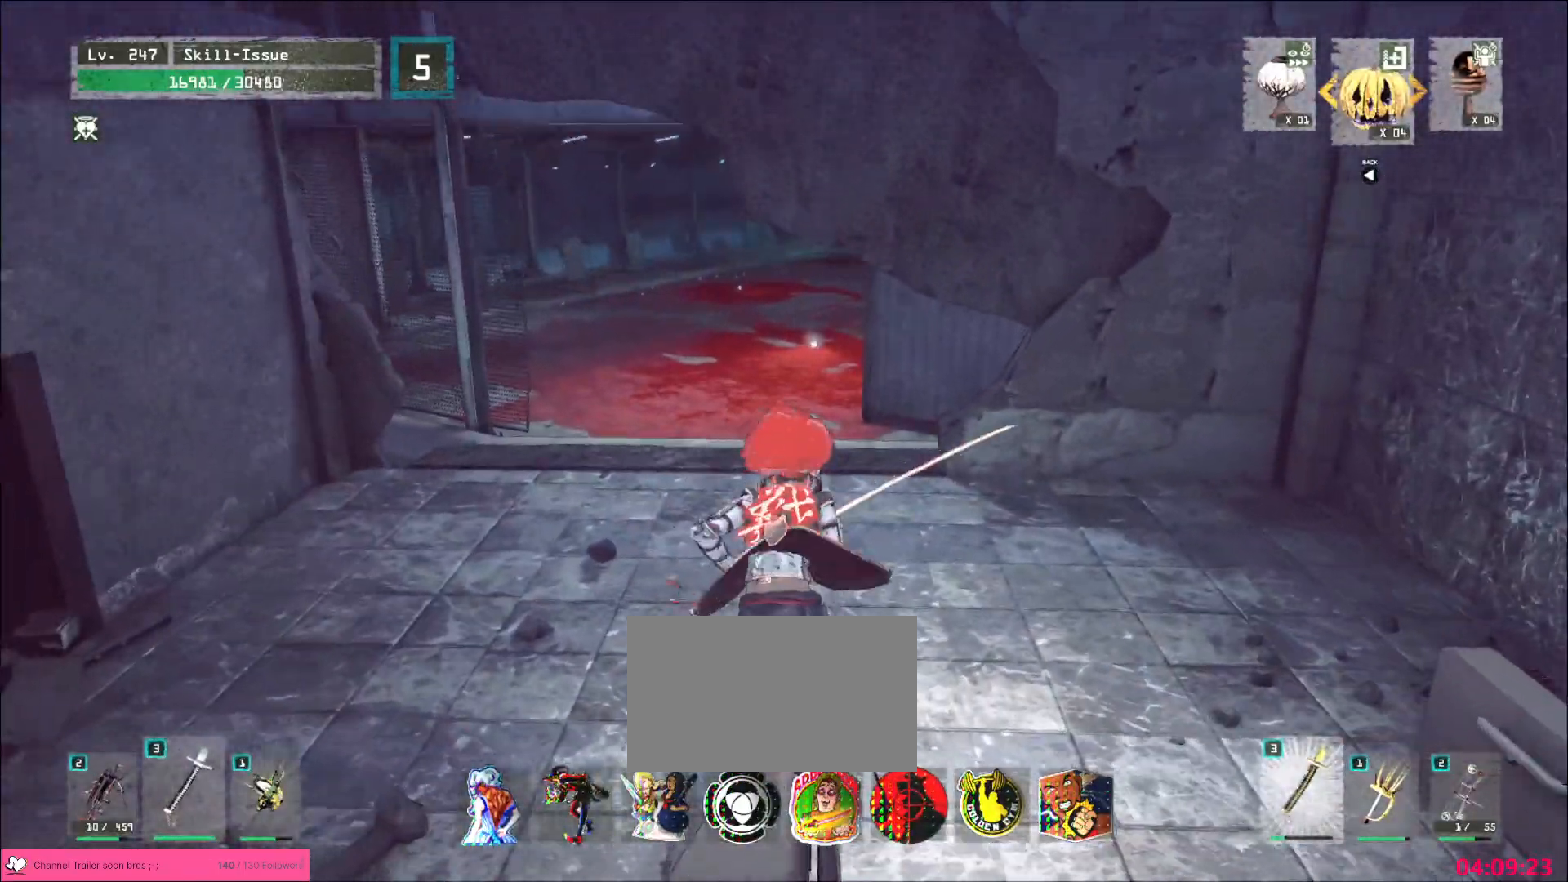
{"keys": ["w"], "mouse": [], "events": [[133, "space", "down"], [283, "space", "up"]]}